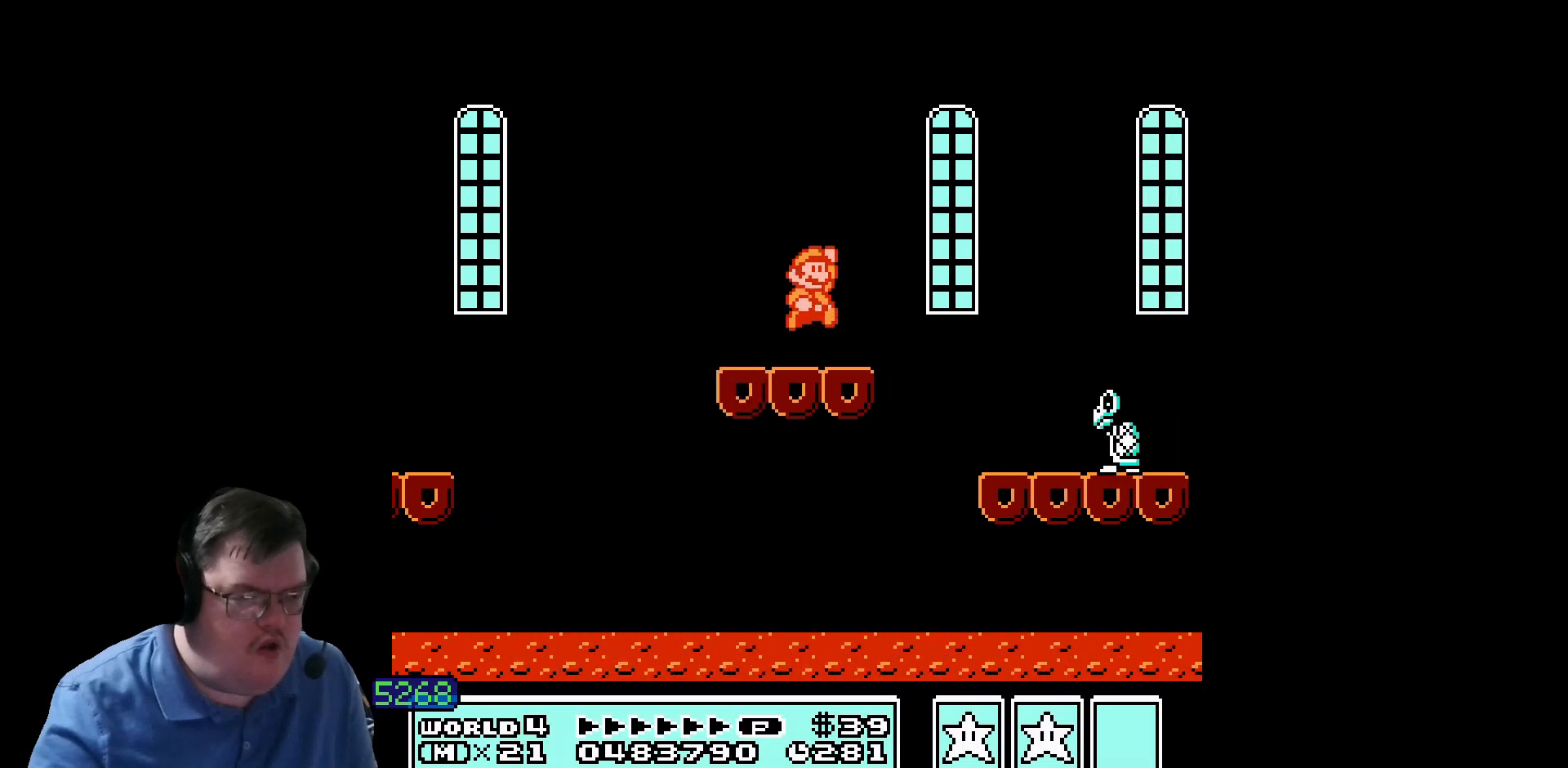
Gameplay with a controller (Nintendo layout); each line is a JSON object with the inputs held at the frame after it (dt_ms = milliseconds from this image to that frame). "events" lists button and stick changes between this image and that frame as [ms after this image, input, new state], when the widget could be followed in between. Not read: A B DPAD_DOWN DPAD_RIGHT DPAD_UP L1 L3 R1 R3 SELECT START X Y other_buttons.
{"dt_ms": 480, "buttons": ["DPAD_LEFT"], "events": [[480, "DPAD_LEFT", "down"]]}
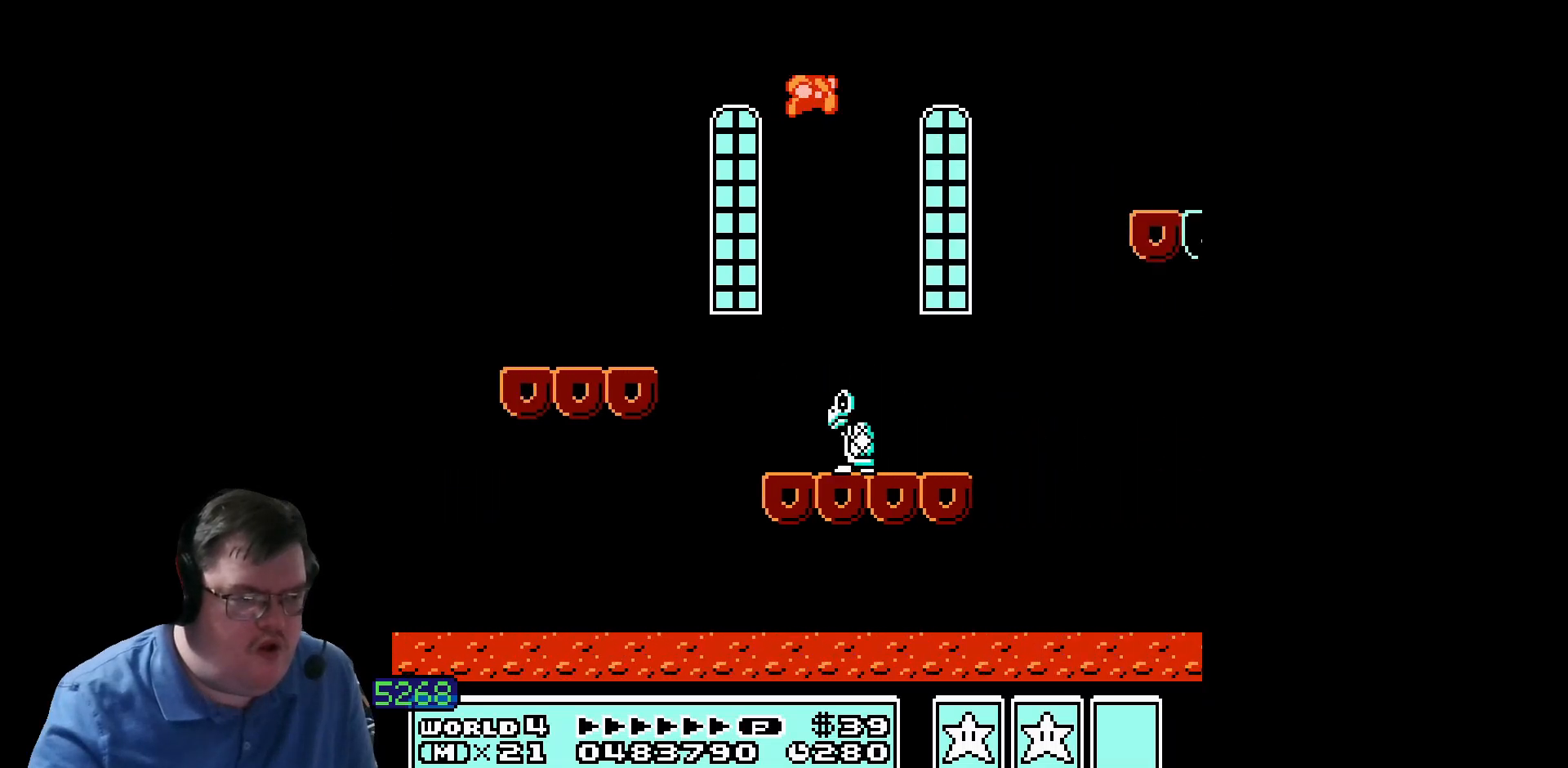
{"dt_ms": 520, "buttons": ["DPAD_LEFT"], "events": [[240, "DPAD_LEFT", "up"], [400, "DPAD_LEFT", "down"]]}
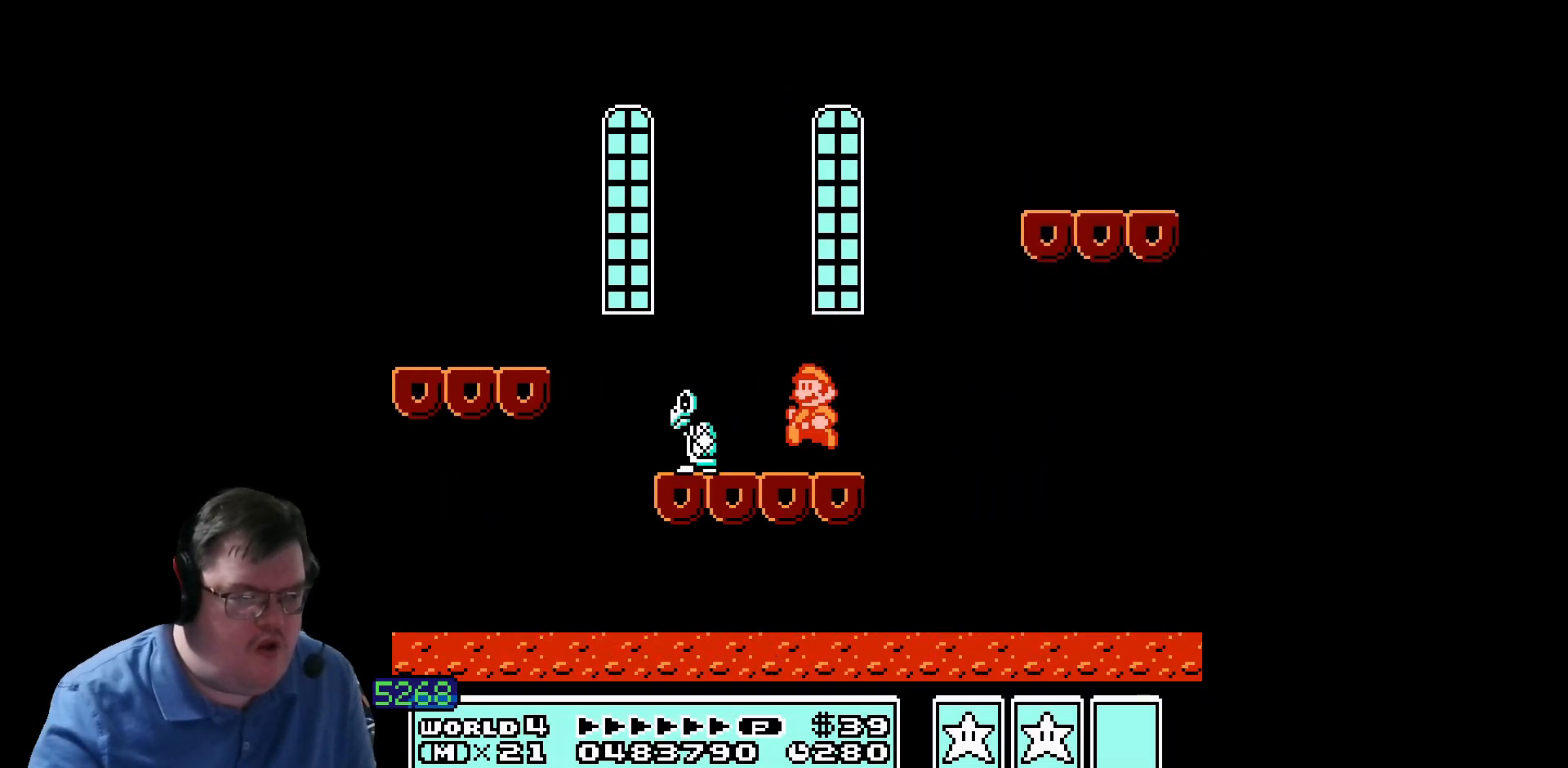
{"dt_ms": 480, "buttons": ["DPAD_LEFT"], "events": [[80, "DPAD_LEFT", "up"], [280, "DPAD_LEFT", "down"]]}
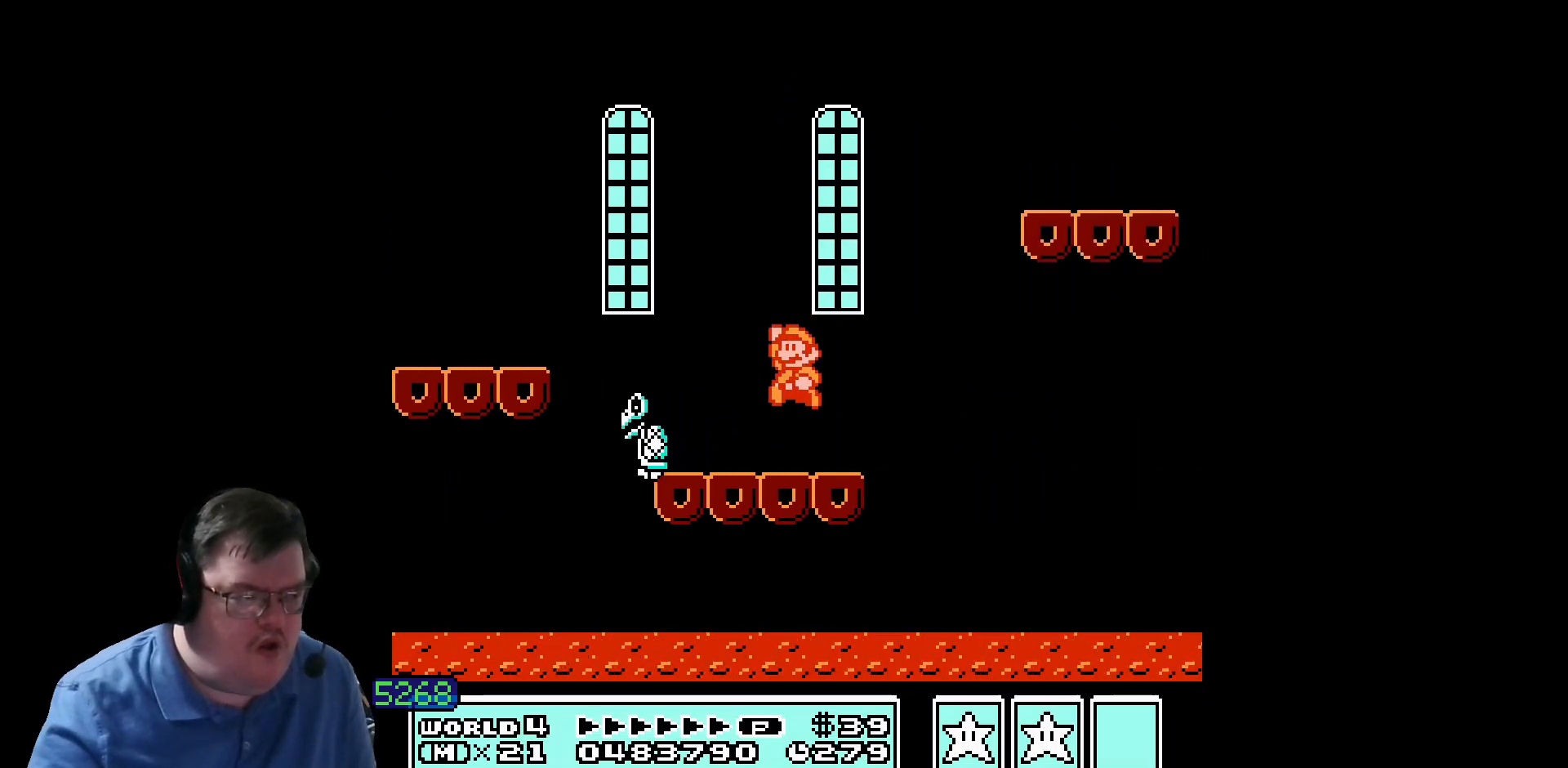
{"dt_ms": 520, "buttons": [], "events": [[120, "DPAD_LEFT", "up"]]}
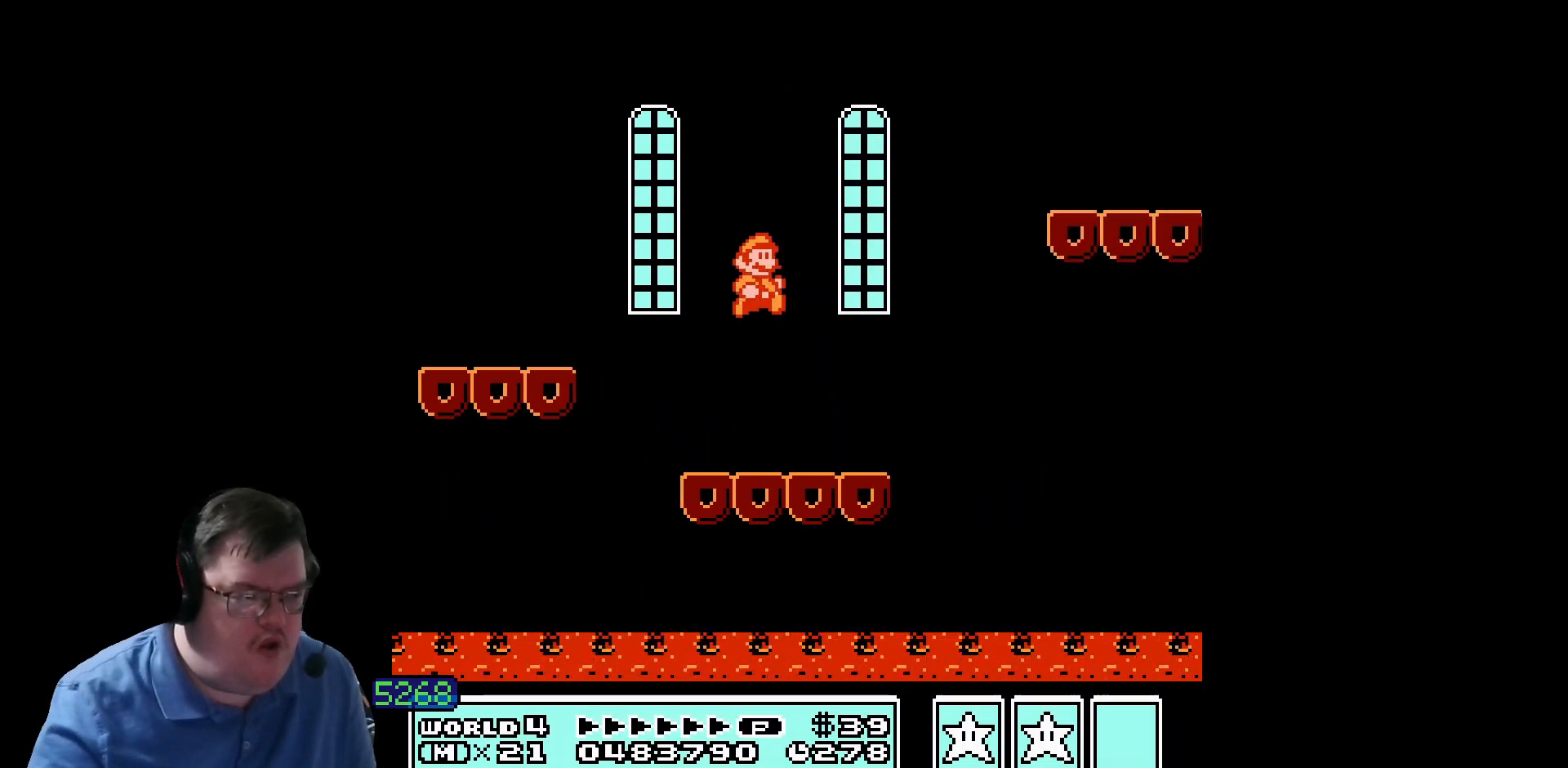
{"dt_ms": 480, "buttons": [], "events": []}
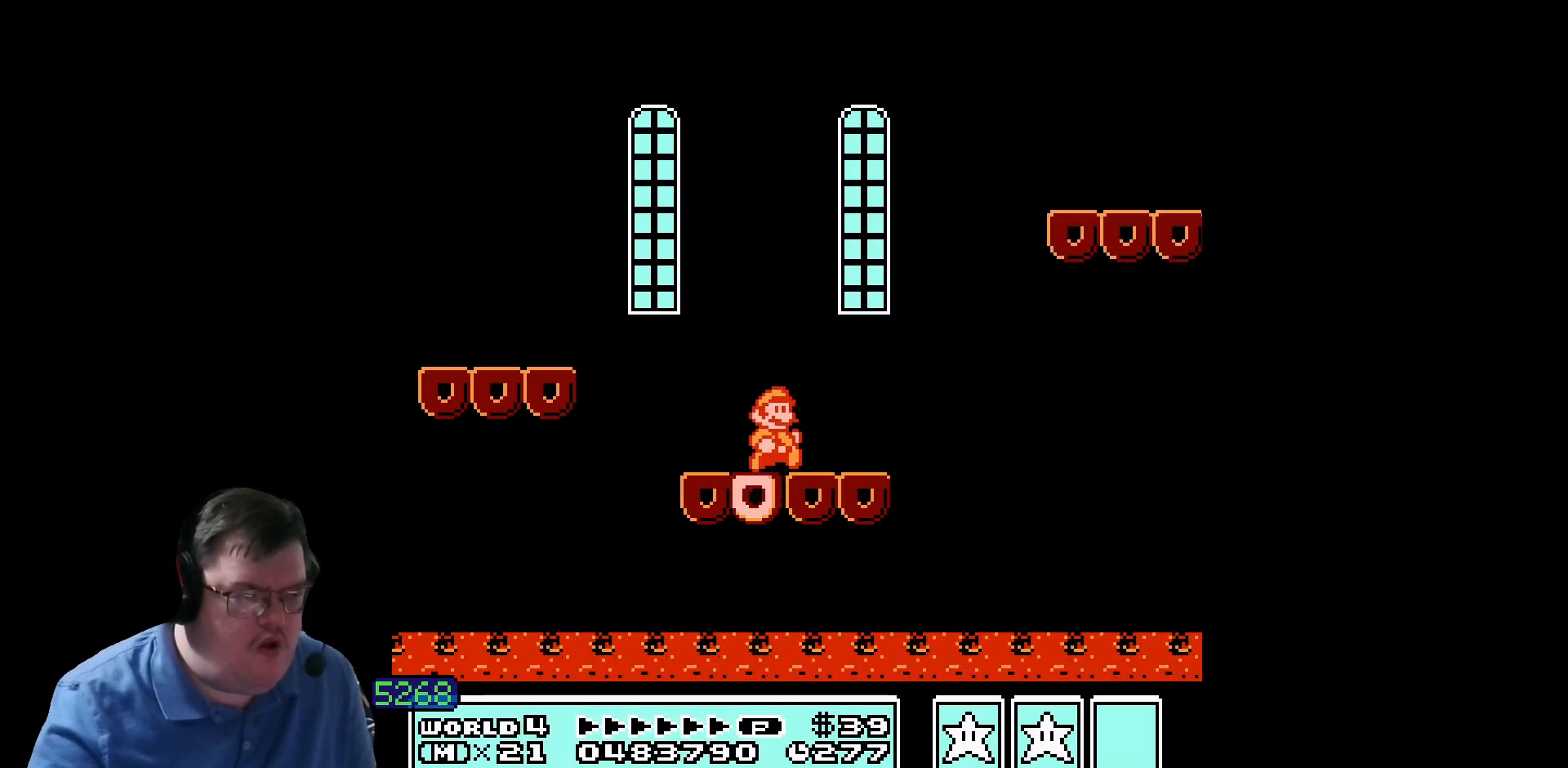
{"dt_ms": 520, "buttons": [], "events": []}
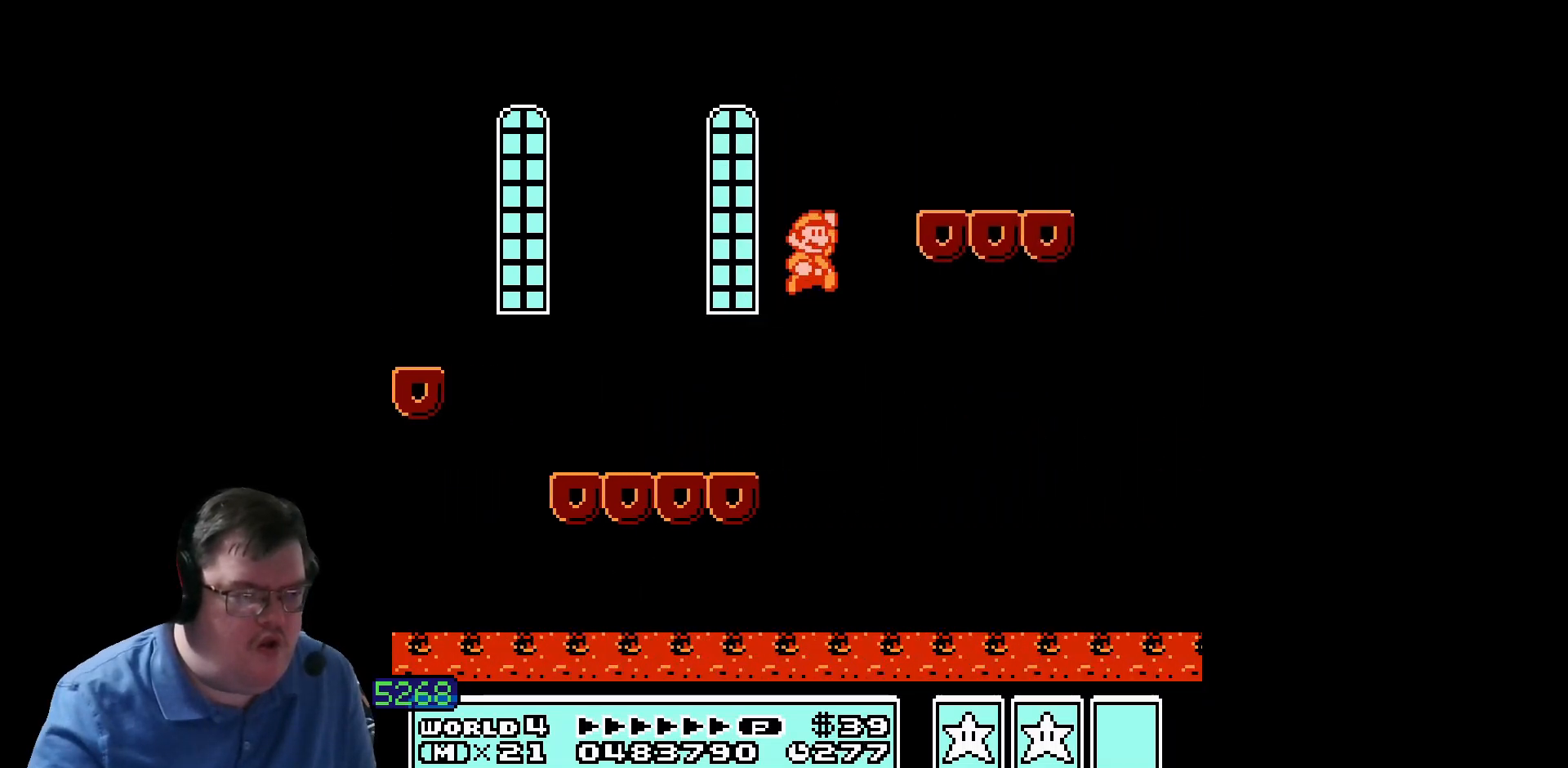
{"dt_ms": 480, "buttons": [], "events": []}
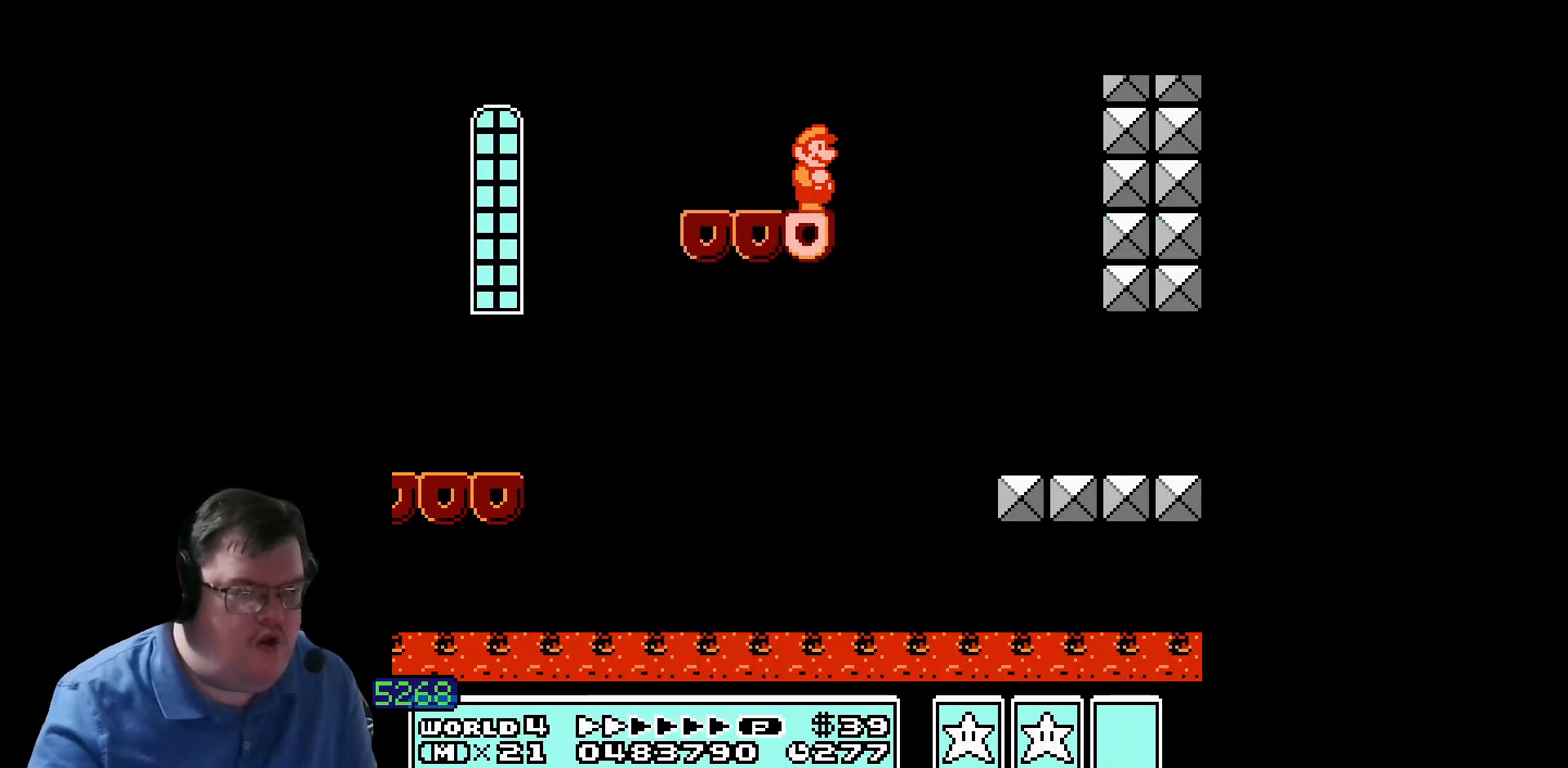
{"dt_ms": 520, "buttons": [], "events": []}
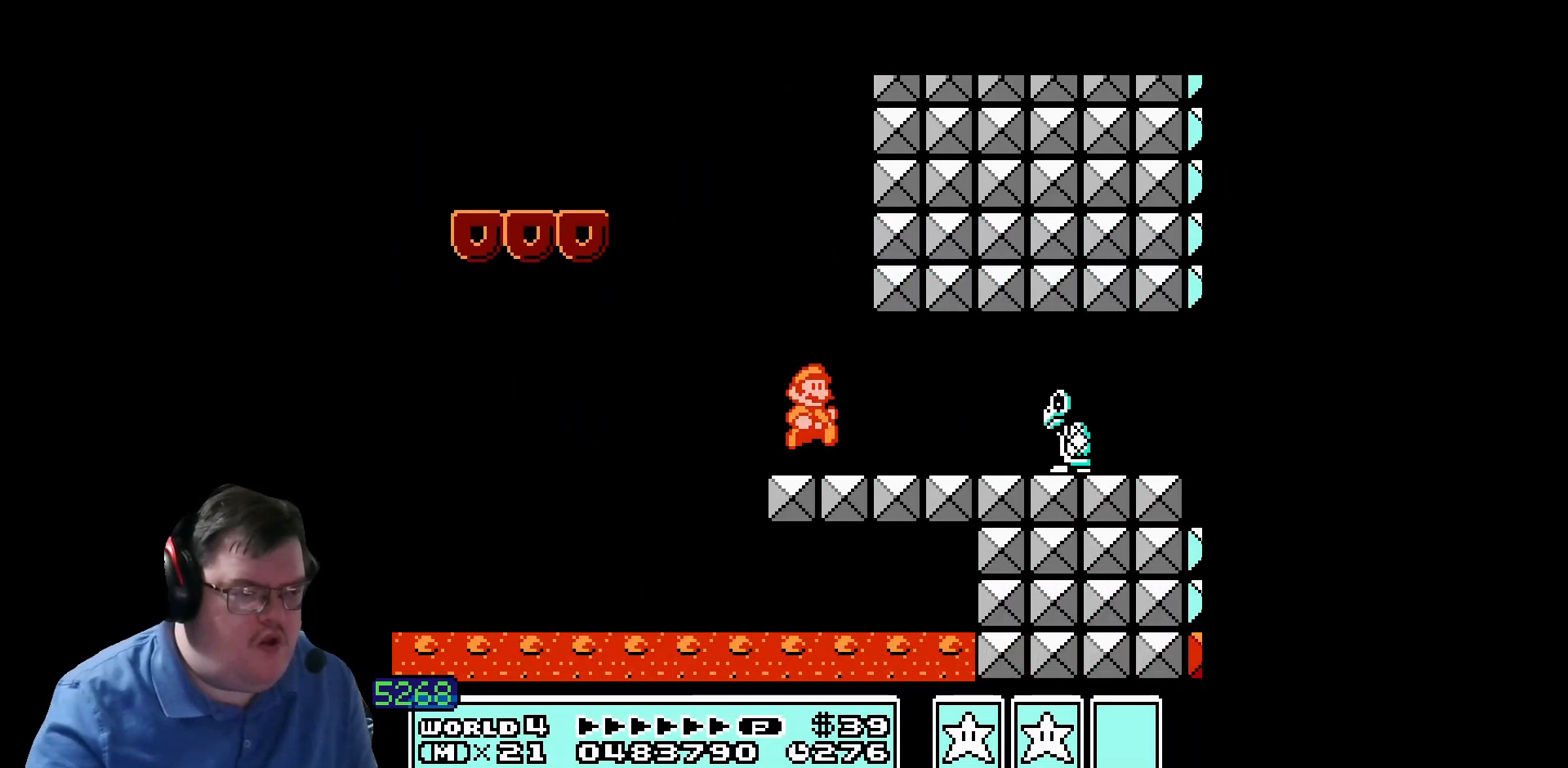
{"dt_ms": 480, "buttons": []}
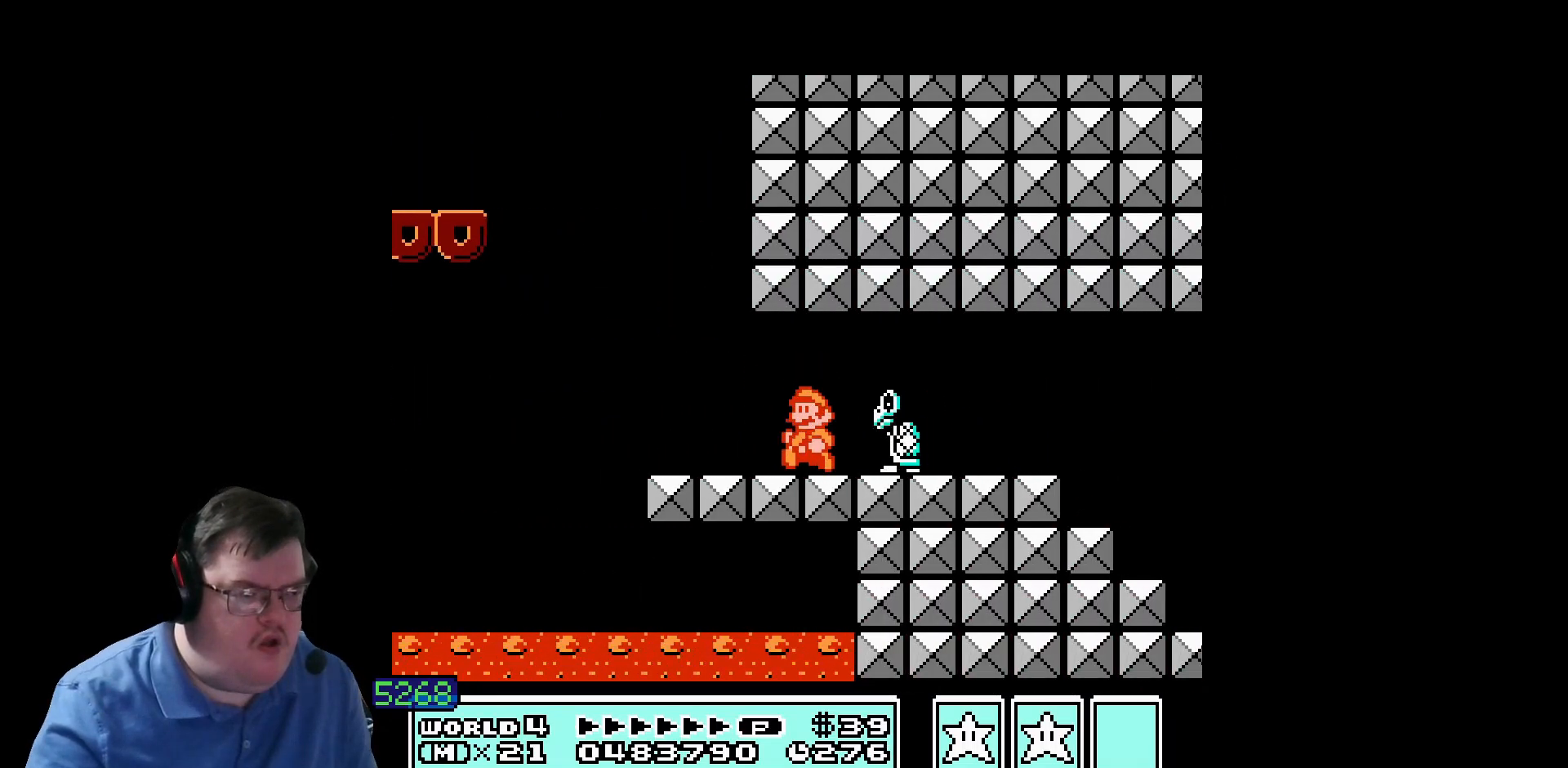
{"dt_ms": 520, "buttons": ["DPAD_LEFT"], "events": [[40, "DPAD_LEFT", "down"], [320, "DPAD_LEFT", "up"], [520, "DPAD_LEFT", "down"]]}
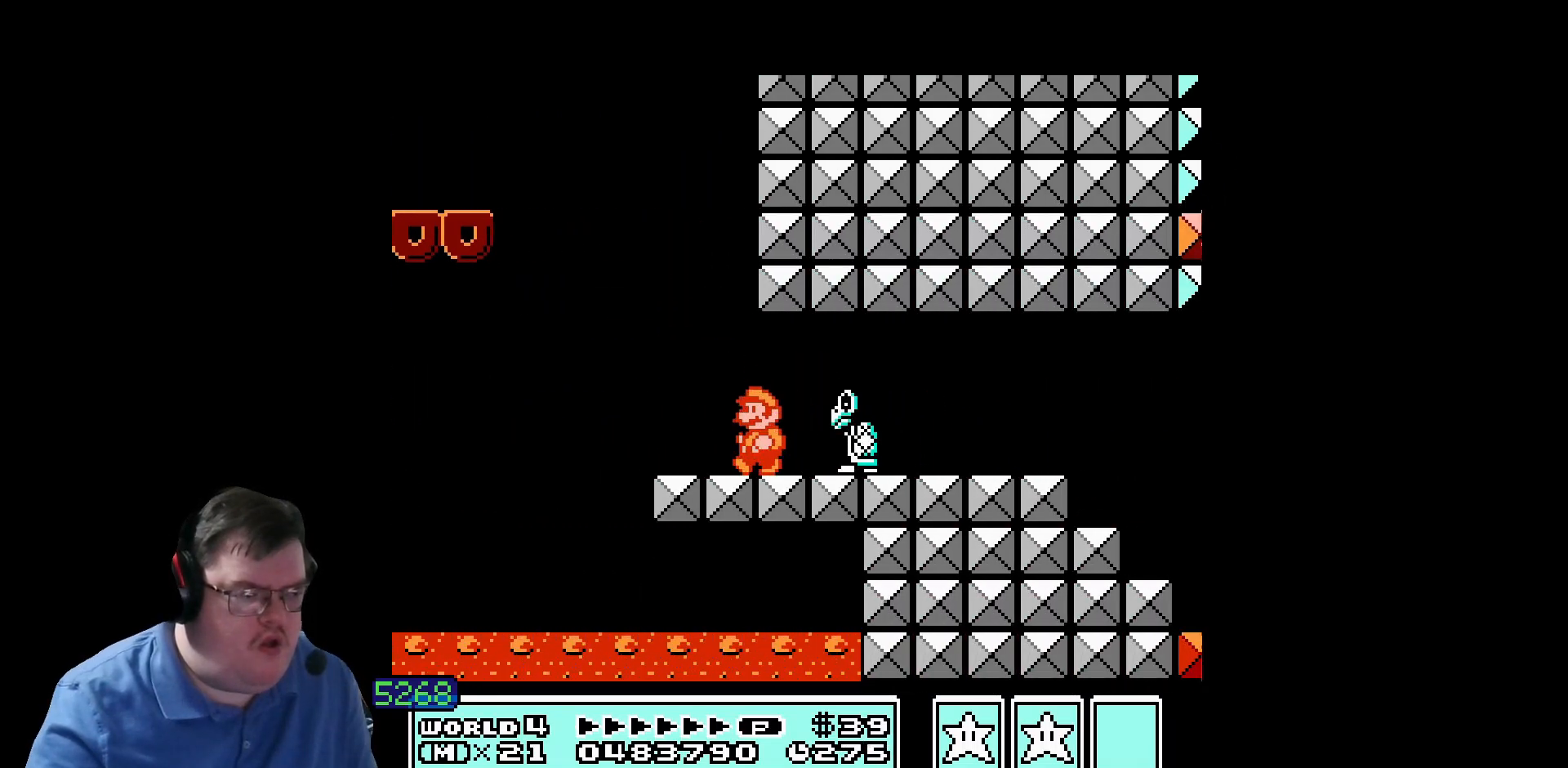
{"dt_ms": 1000, "buttons": []}
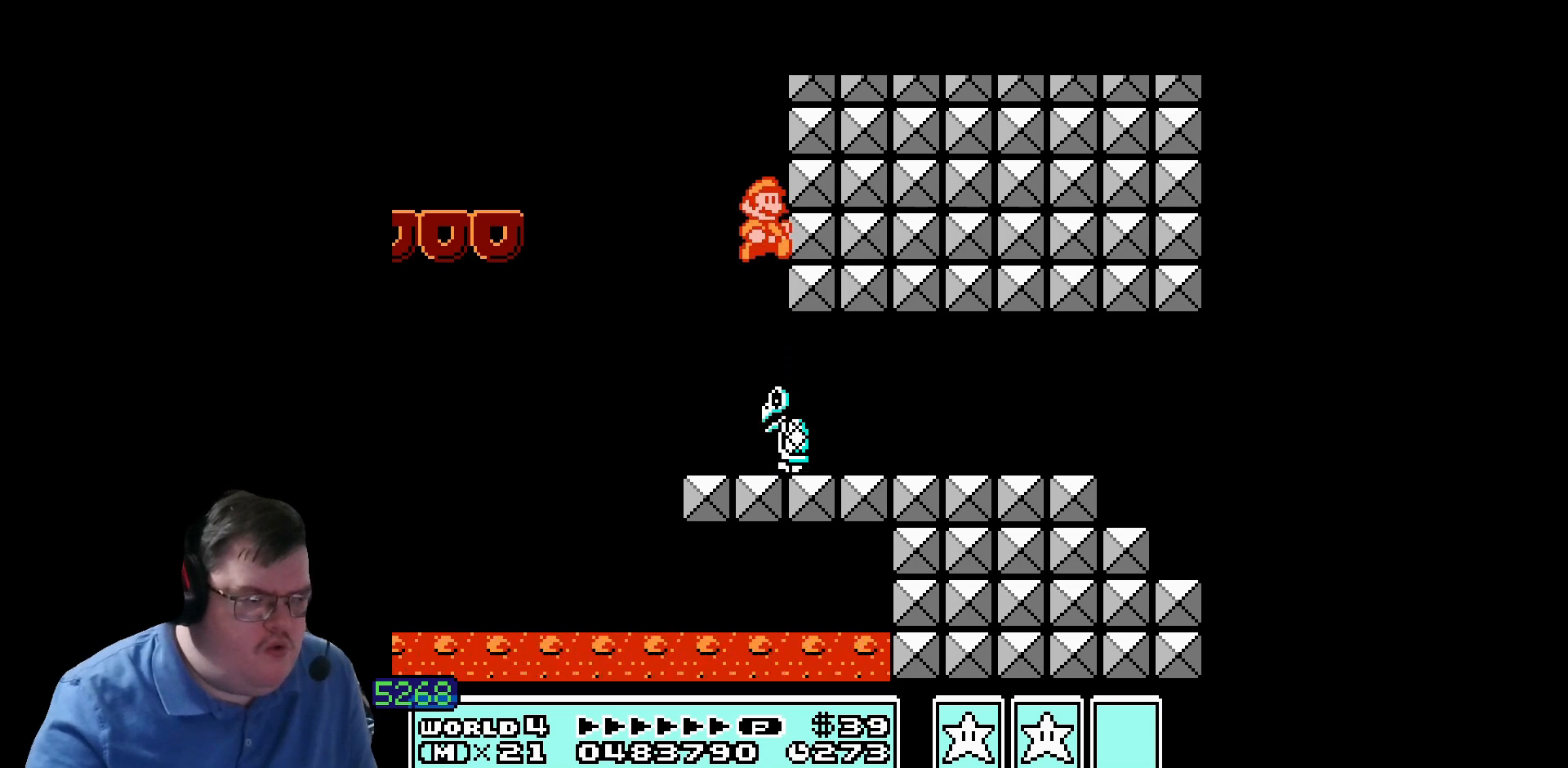
{"dt_ms": 480, "buttons": [], "events": []}
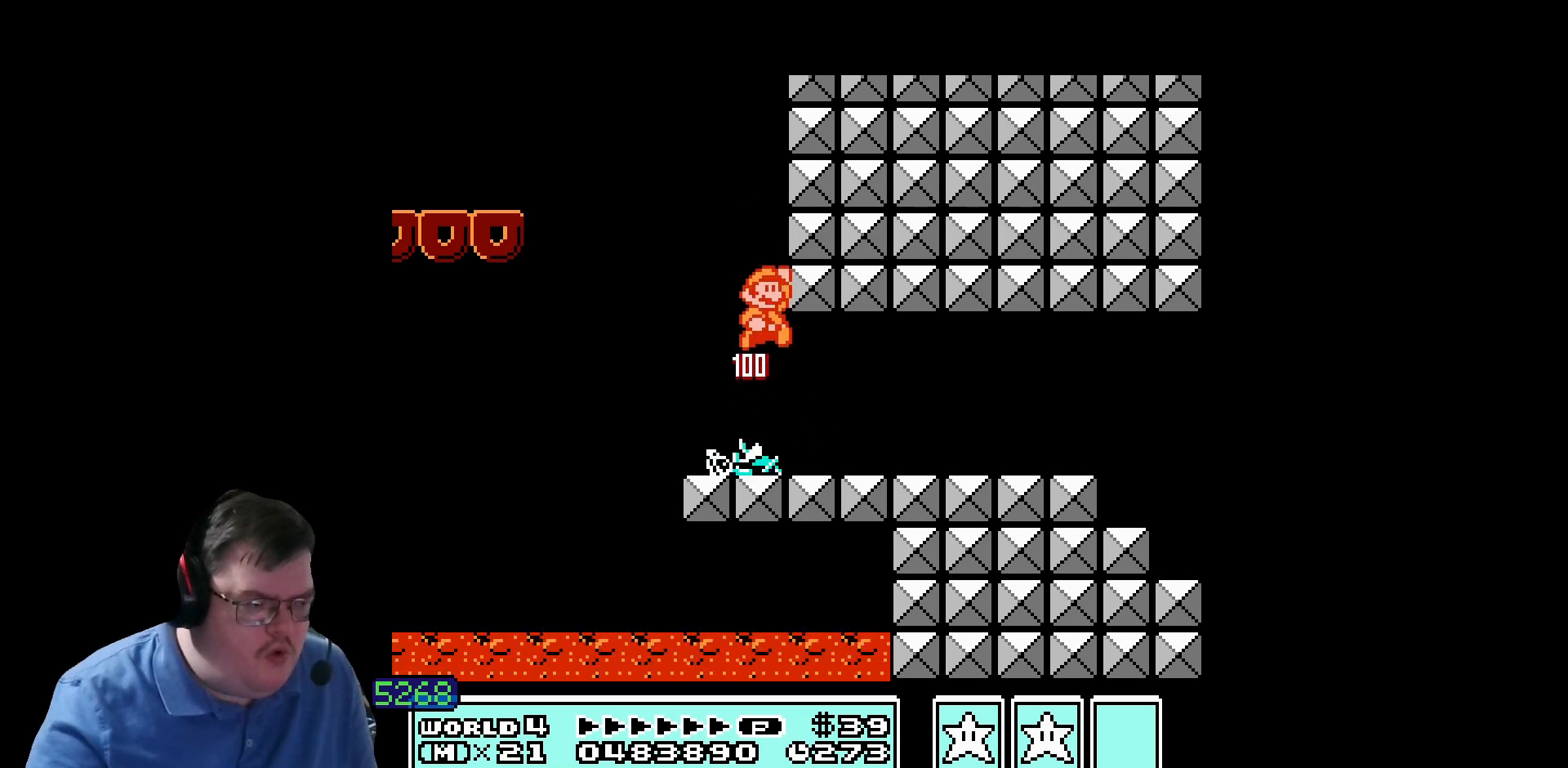
{"dt_ms": 520, "buttons": [], "events": []}
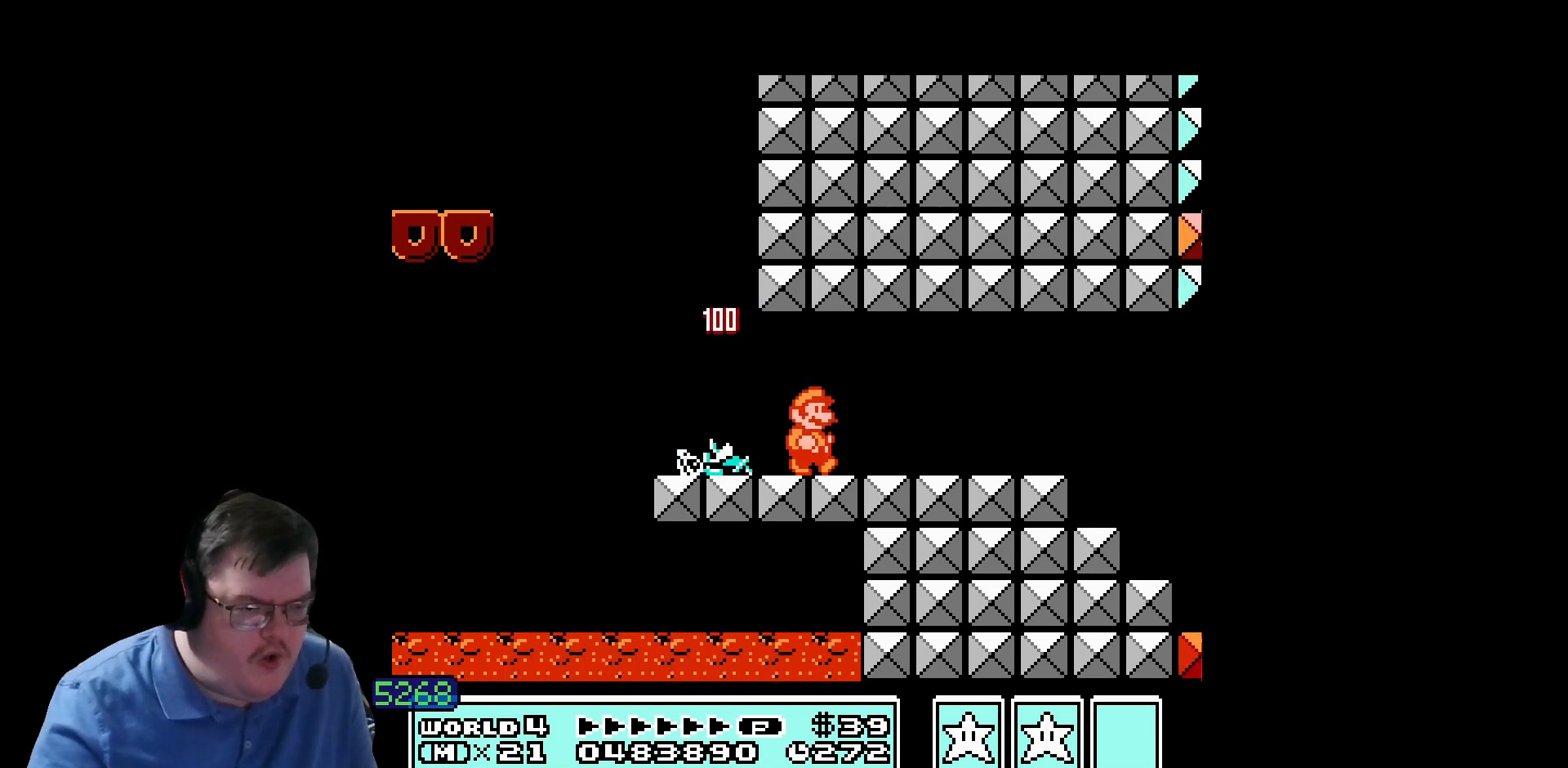
{"dt_ms": 480, "buttons": [], "events": []}
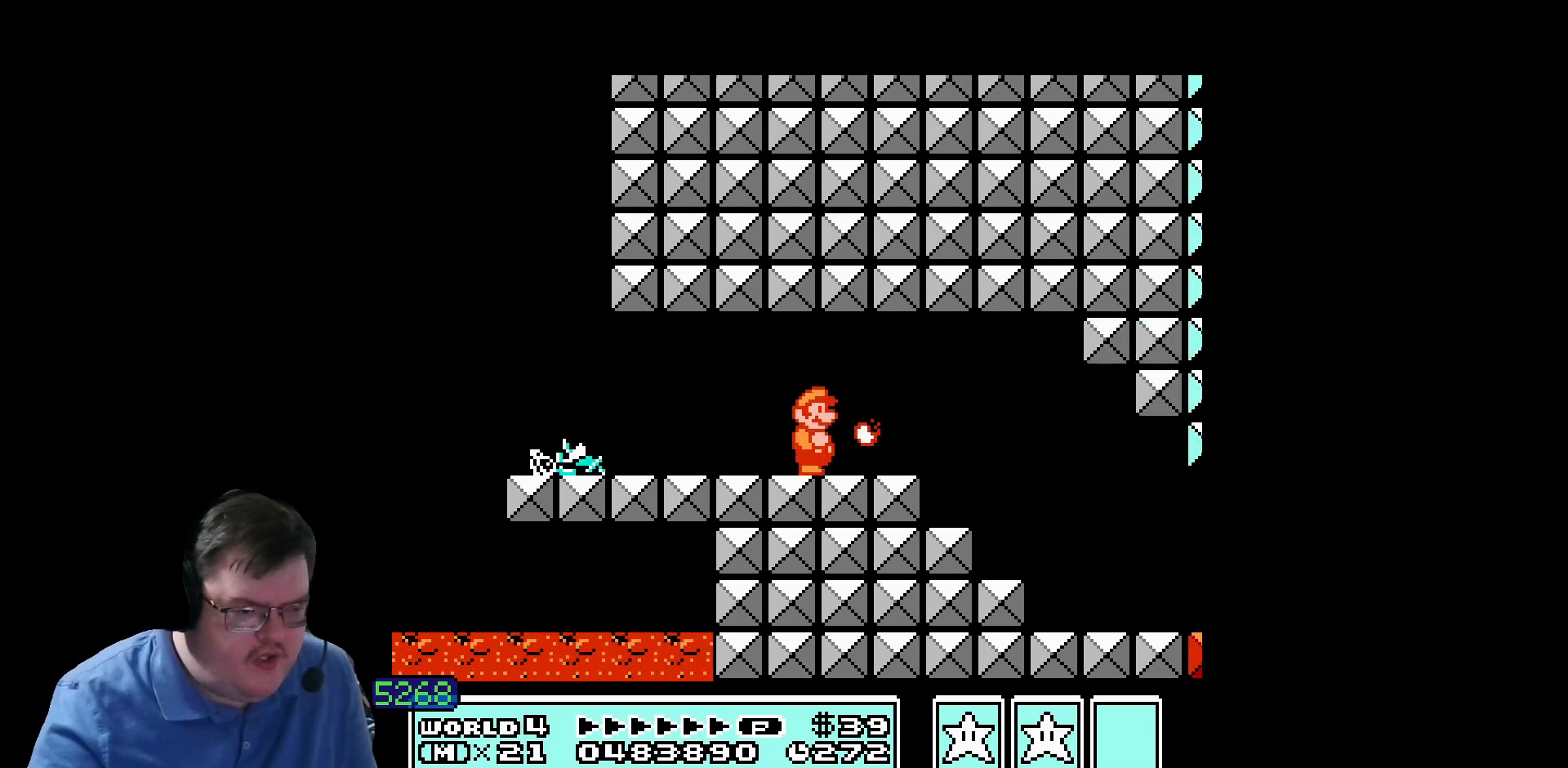
{"dt_ms": 1000, "buttons": []}
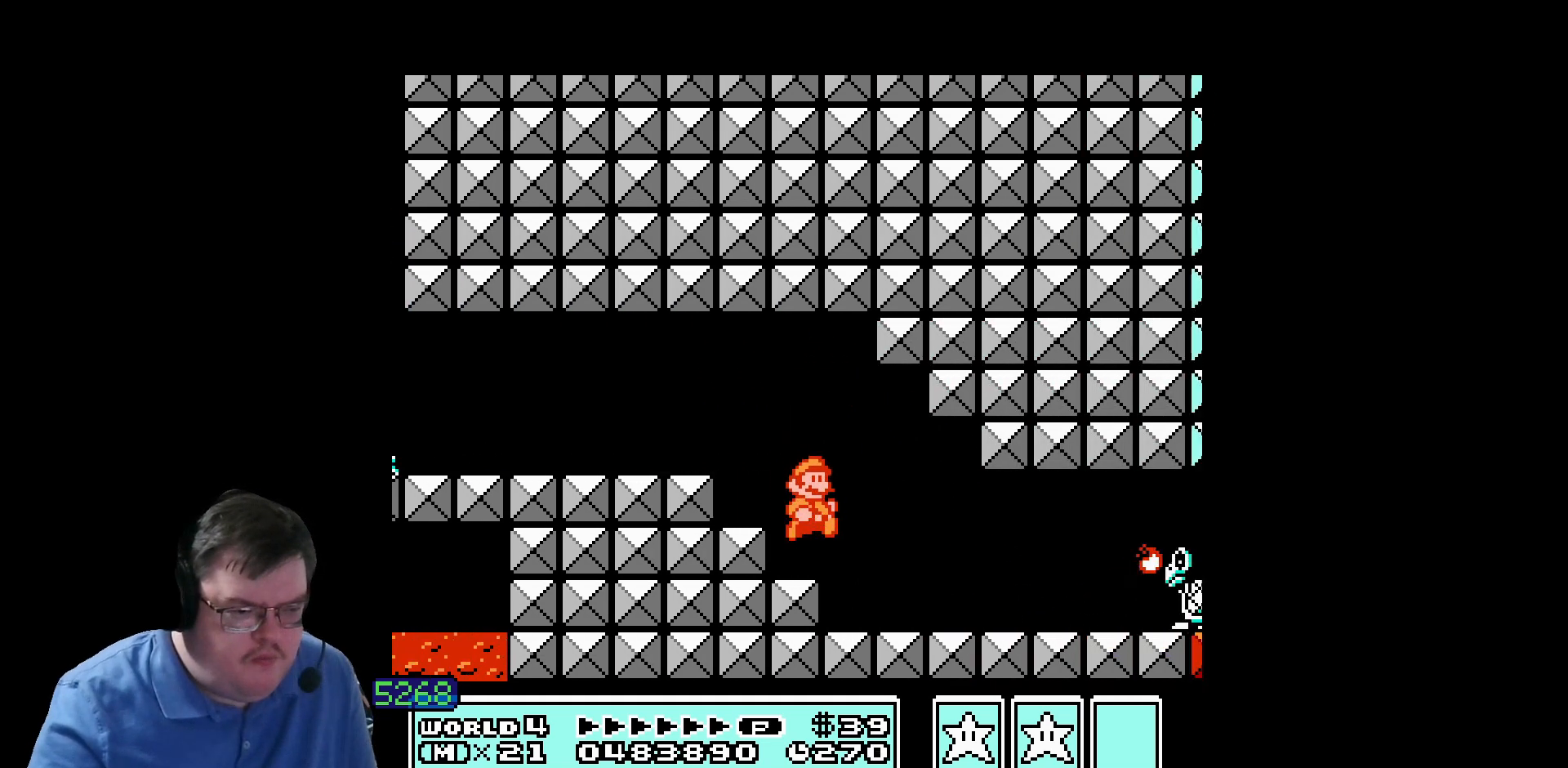
{"dt_ms": 520, "buttons": ["DPAD_LEFT"], "events": [[400, "DPAD_LEFT", "down"]]}
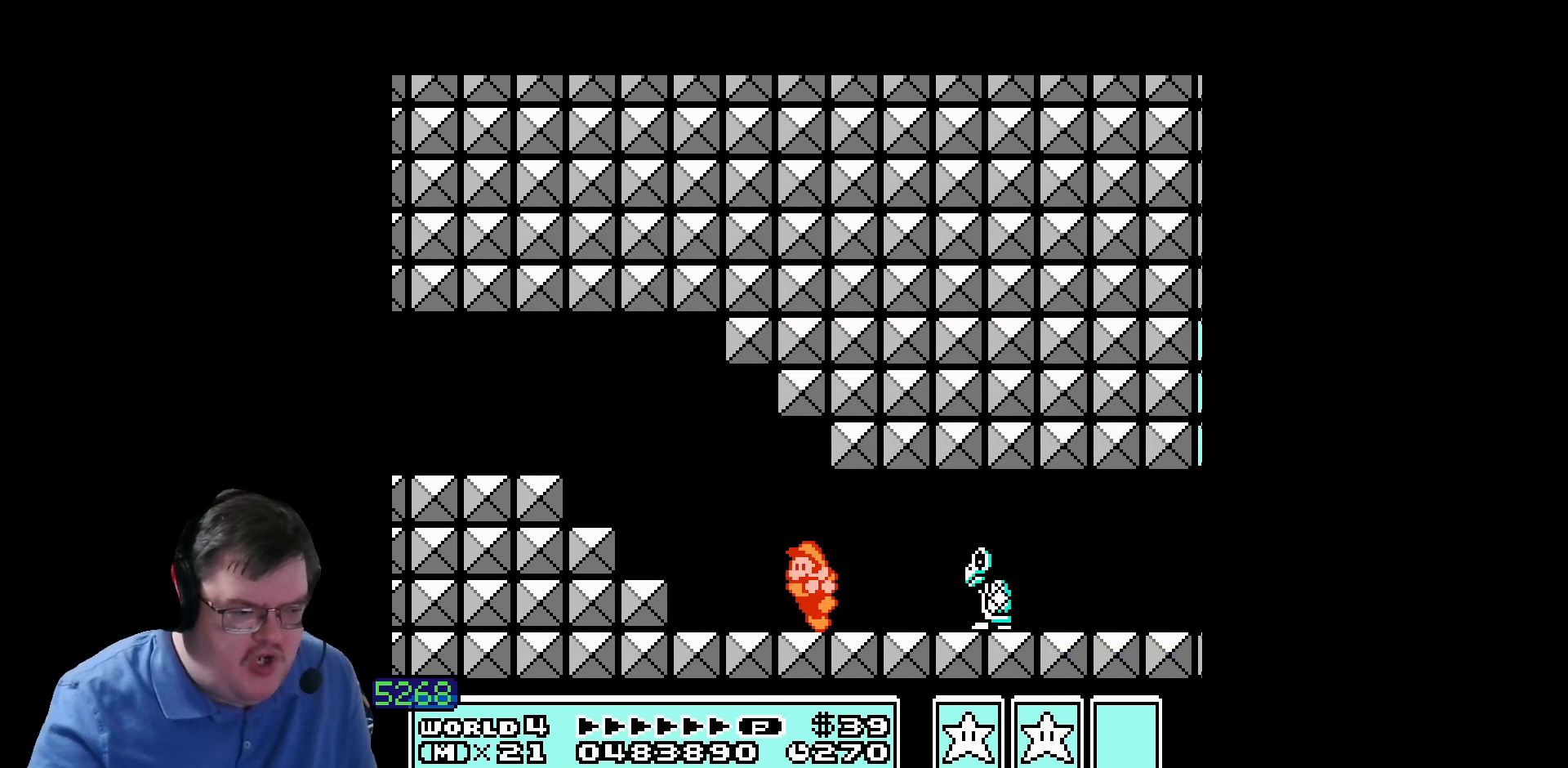
{"dt_ms": 480, "buttons": [], "events": [[320, "DPAD_LEFT", "up"]]}
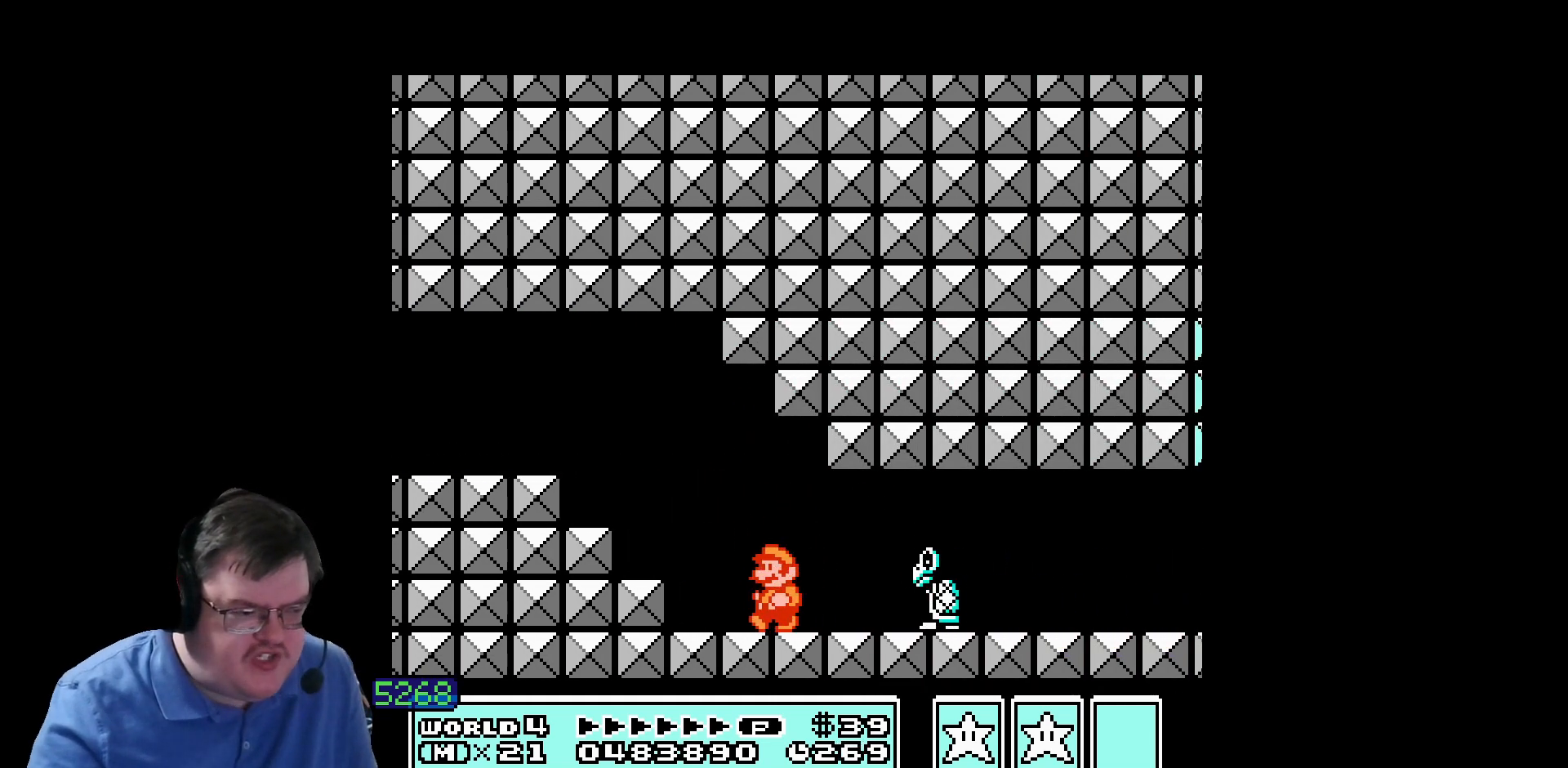
{"dt_ms": 520, "buttons": ["DPAD_LEFT"], "events": [[400, "DPAD_LEFT", "down"]]}
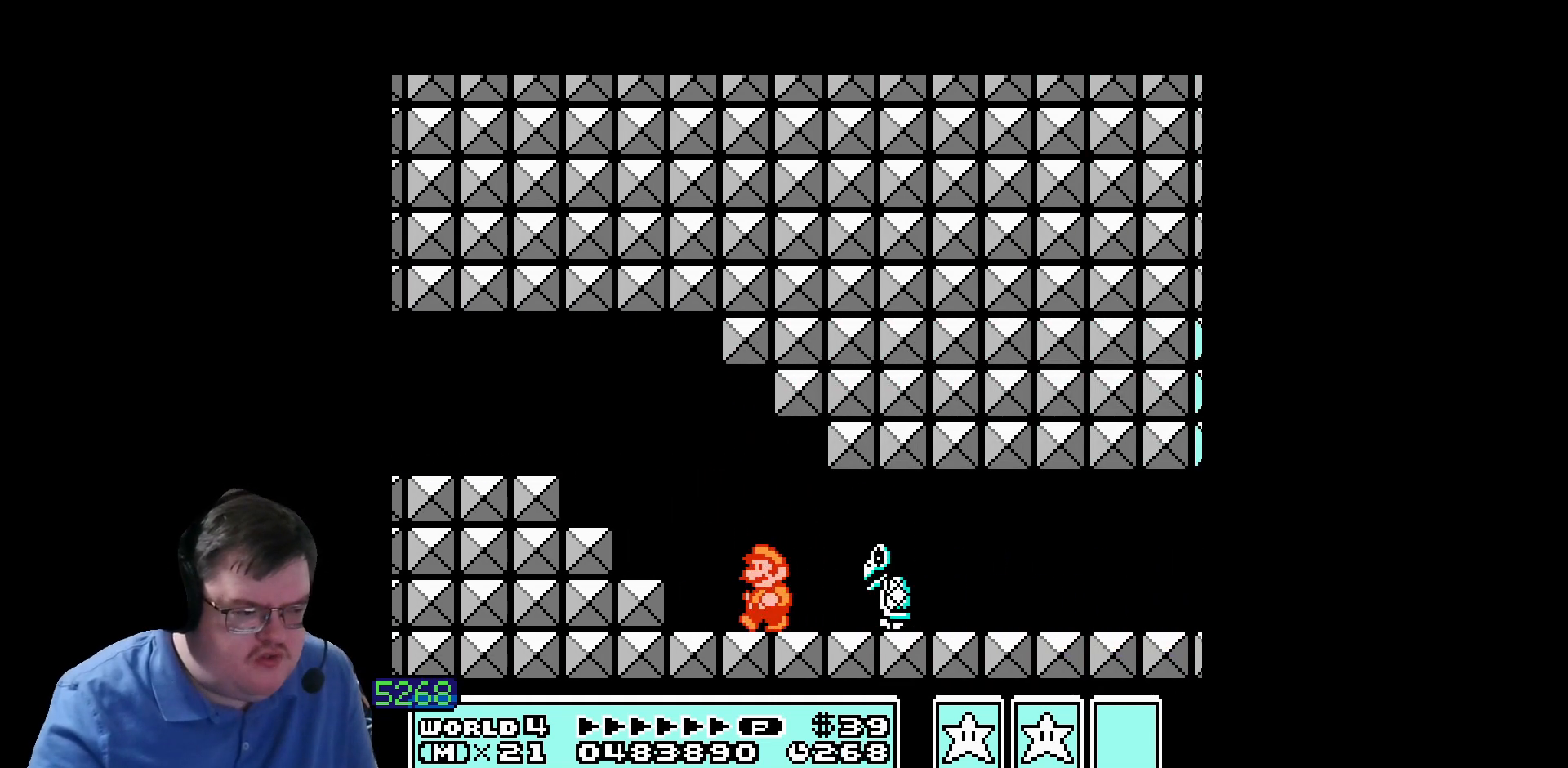
{"dt_ms": 480, "buttons": [], "events": [[200, "DPAD_LEFT", "up"]]}
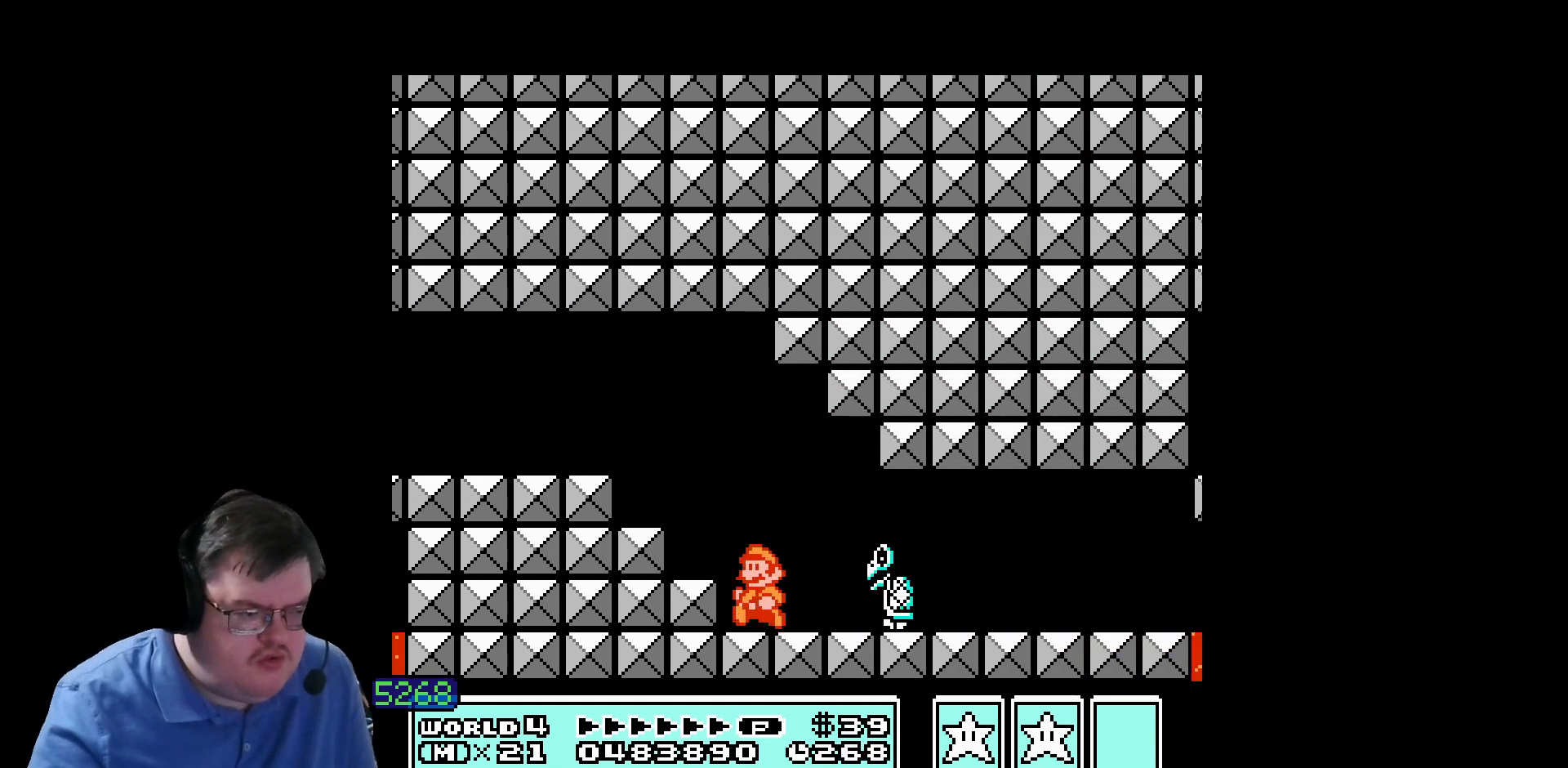
{"dt_ms": 1000, "buttons": []}